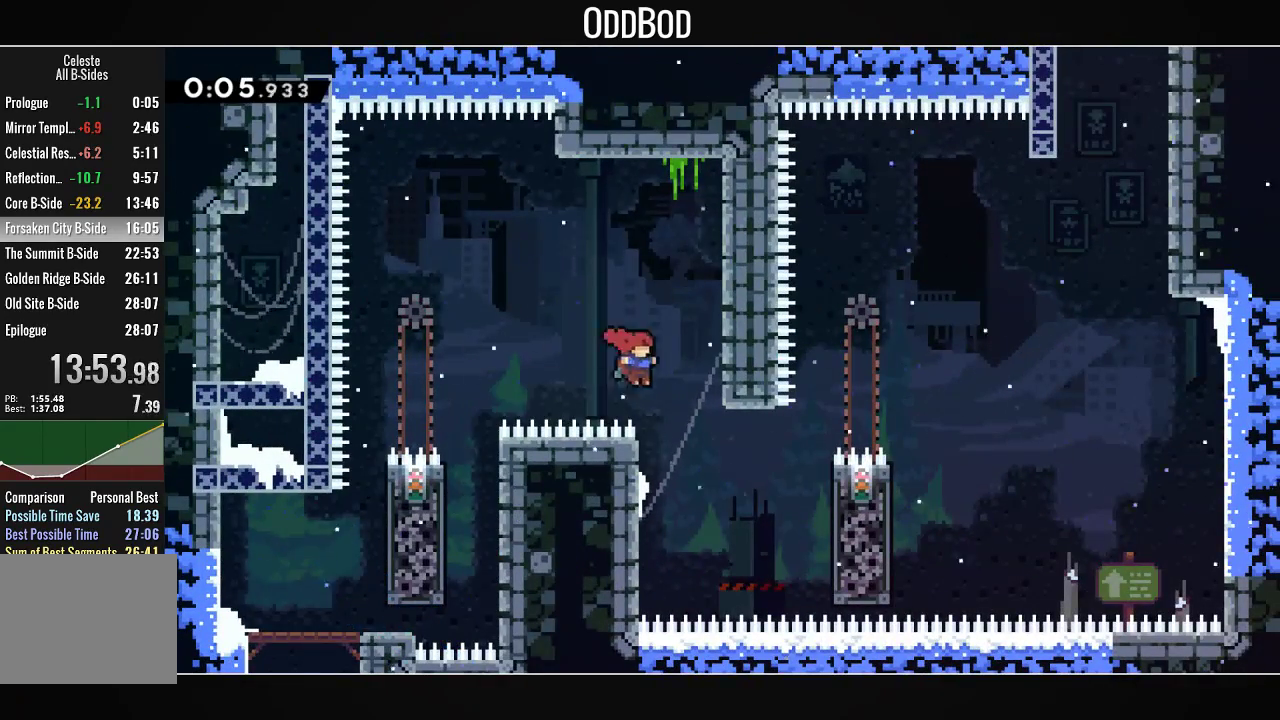
Gameplay with a controller (PlayStation layout); each line is a JSON object with the inputs held at the frame after it (dt_ms = milliseconds from this image to that frame). "events" lists button and stick changes between this image and that frame as [ms after this image, input, new state], when the widget could be followed in between.
{"dt_ms": 1000, "buttons": ["L1", "DPAD_UP", "DPAD_RIGHT"], "left_stick": "center", "right_stick": "center", "events": [[100, "DPAD_RIGHT", "up"], [200, "CROSS", "up"], [200, "DPAD_LEFT", "down"], [333, "CROSS", "down"], [367, "DPAD_LEFT", "up"], [400, "DPAD_UP", "down"], [433, "DPAD_RIGHT", "down"], [600, "L1", "down"], [867, "CROSS", "up"]]}
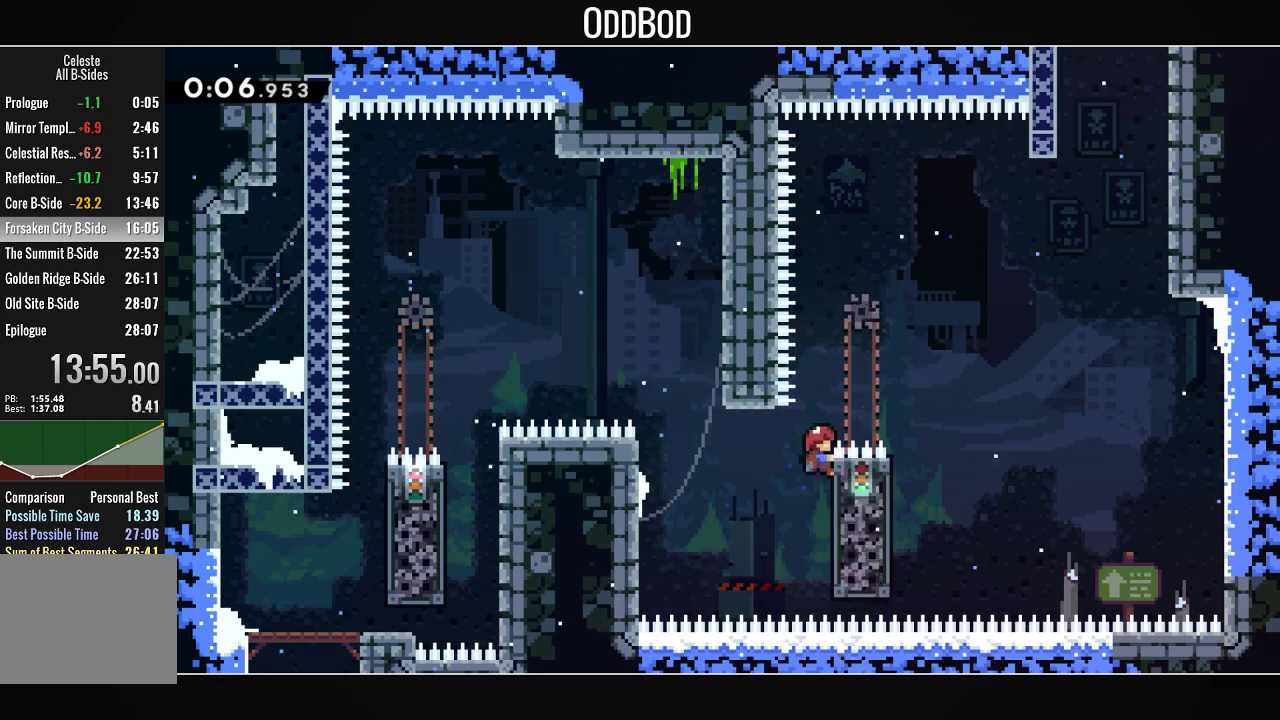
{"dt_ms": 500, "buttons": ["CROSS", "L1", "DPAD_UP", "DPAD_RIGHT"], "left_stick": "center", "right_stick": "center", "events": [[133, "CROSS", "down"]]}
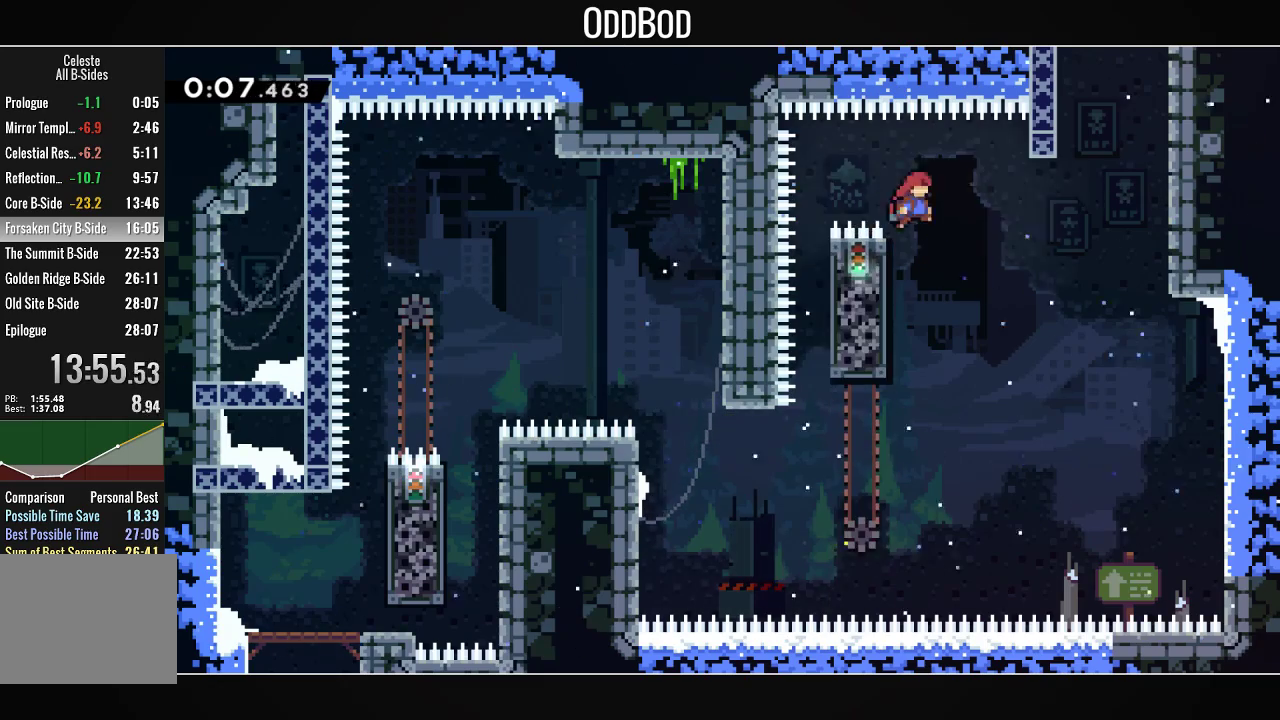
{"dt_ms": 500, "buttons": ["CROSS", "SQUARE", "L1", "DPAD_UP", "DPAD_RIGHT"], "left_stick": "center", "right_stick": "center", "events": [[300, "R1", "down"], [400, "CROSS", "up"], [433, "R1", "up"], [500, "CROSS", "down"], [500, "SQUARE", "down"]]}
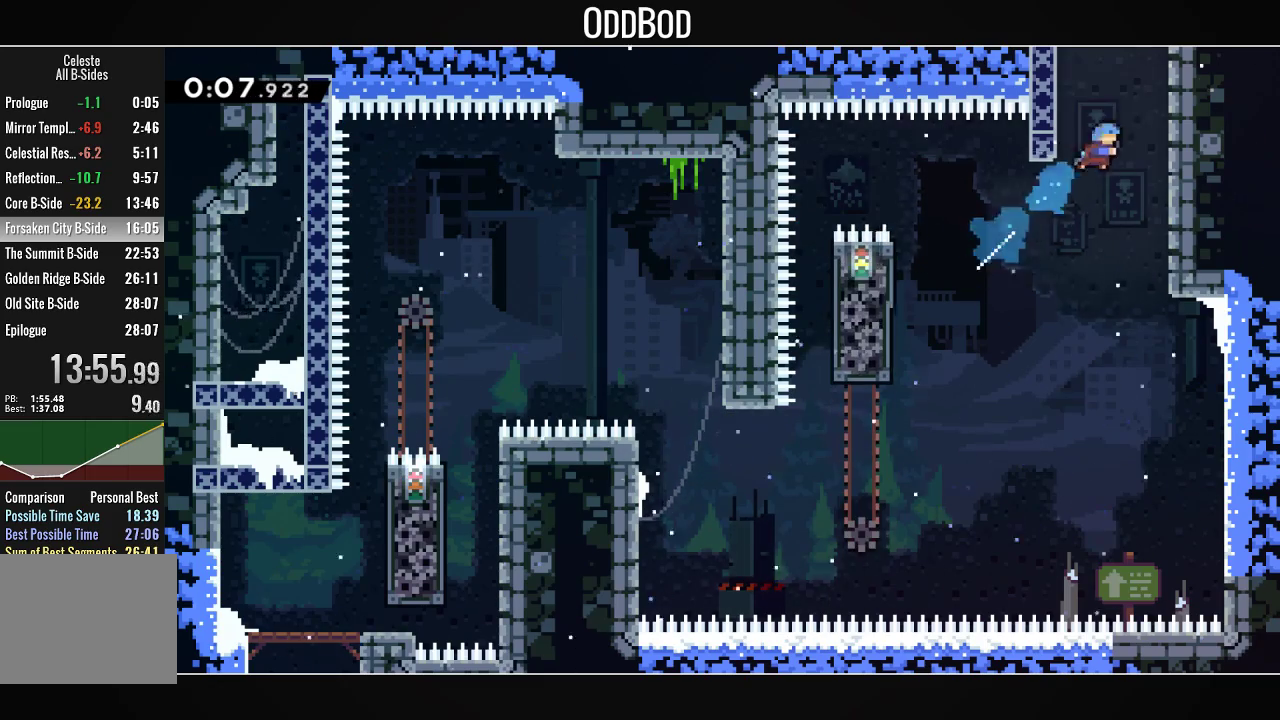
{"dt_ms": 500, "buttons": ["CROSS", "L1"], "left_stick": "center", "right_stick": "center", "events": [[167, "CROSS", "up"], [167, "DPAD_RIGHT", "up"], [167, "DPAD_UP", "up"], [167, "SQUARE", "up"], [267, "CROSS", "down"], [367, "CROSS", "up"], [400, "CROSS", "down"]]}
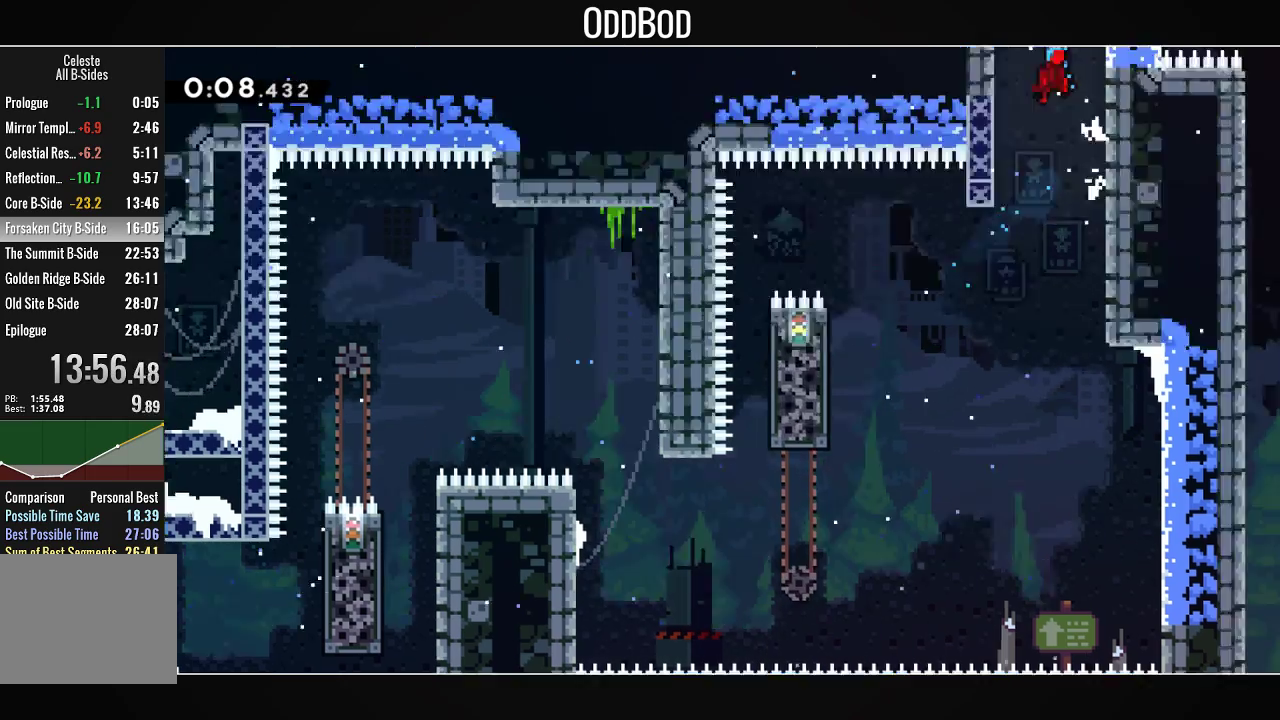
{"dt_ms": 500, "buttons": ["CROSS"], "left_stick": "center", "right_stick": "center", "events": [[200, "L1", "up"]]}
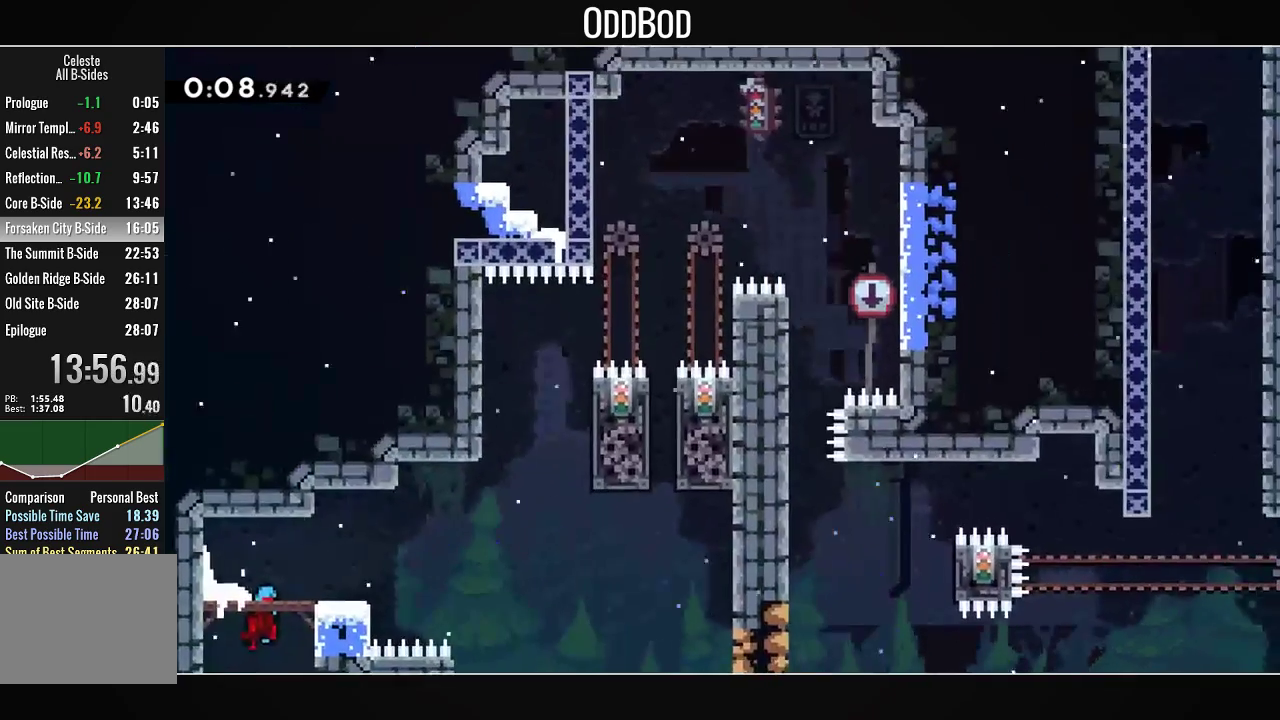
{"dt_ms": 500, "buttons": ["DPAD_DOWN", "DPAD_RIGHT"], "left_stick": "center", "right_stick": "center", "events": [[267, "DPAD_DOWN", "down"], [267, "DPAD_RIGHT", "down"], [367, "R1", "down"], [500, "CROSS", "up"], [500, "R1", "up"]]}
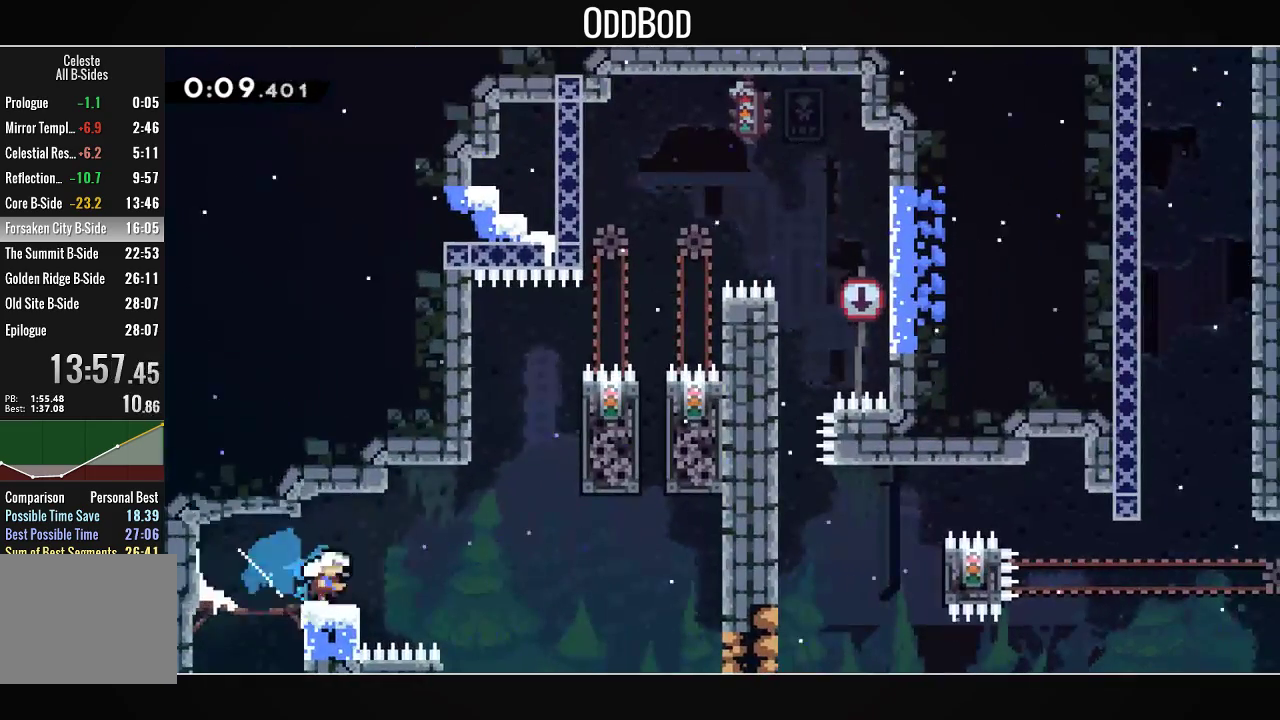
{"dt_ms": 500, "buttons": ["CROSS", "DPAD_LEFT"], "left_stick": "center", "right_stick": "center", "events": [[33, "DPAD_DOWN", "up"], [67, "CROSS", "down"], [433, "CROSS", "up"], [433, "DPAD_RIGHT", "up"], [500, "CROSS", "down"], [500, "DPAD_LEFT", "down"]]}
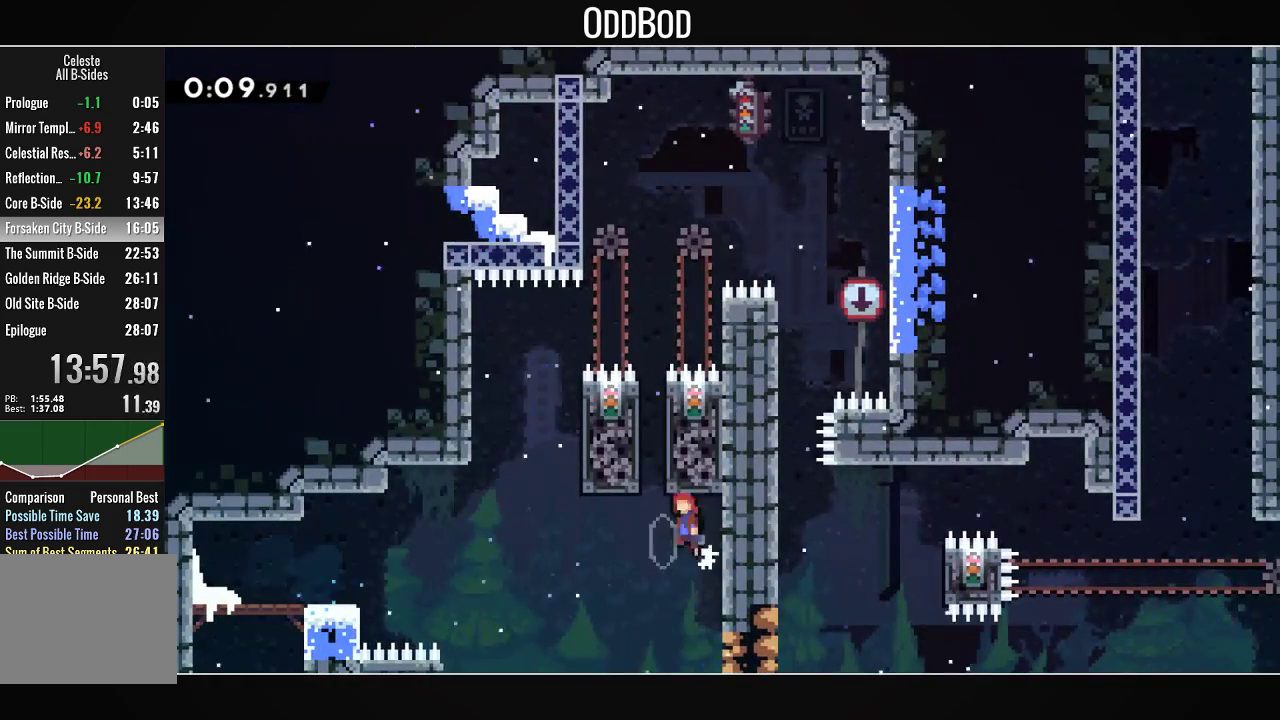
{"dt_ms": 500, "buttons": ["CROSS", "DPAD_RIGHT"], "left_stick": "center", "right_stick": "center", "events": [[100, "DPAD_LEFT", "up"], [367, "CROSS", "up"], [433, "CROSS", "down"], [500, "DPAD_RIGHT", "down"]]}